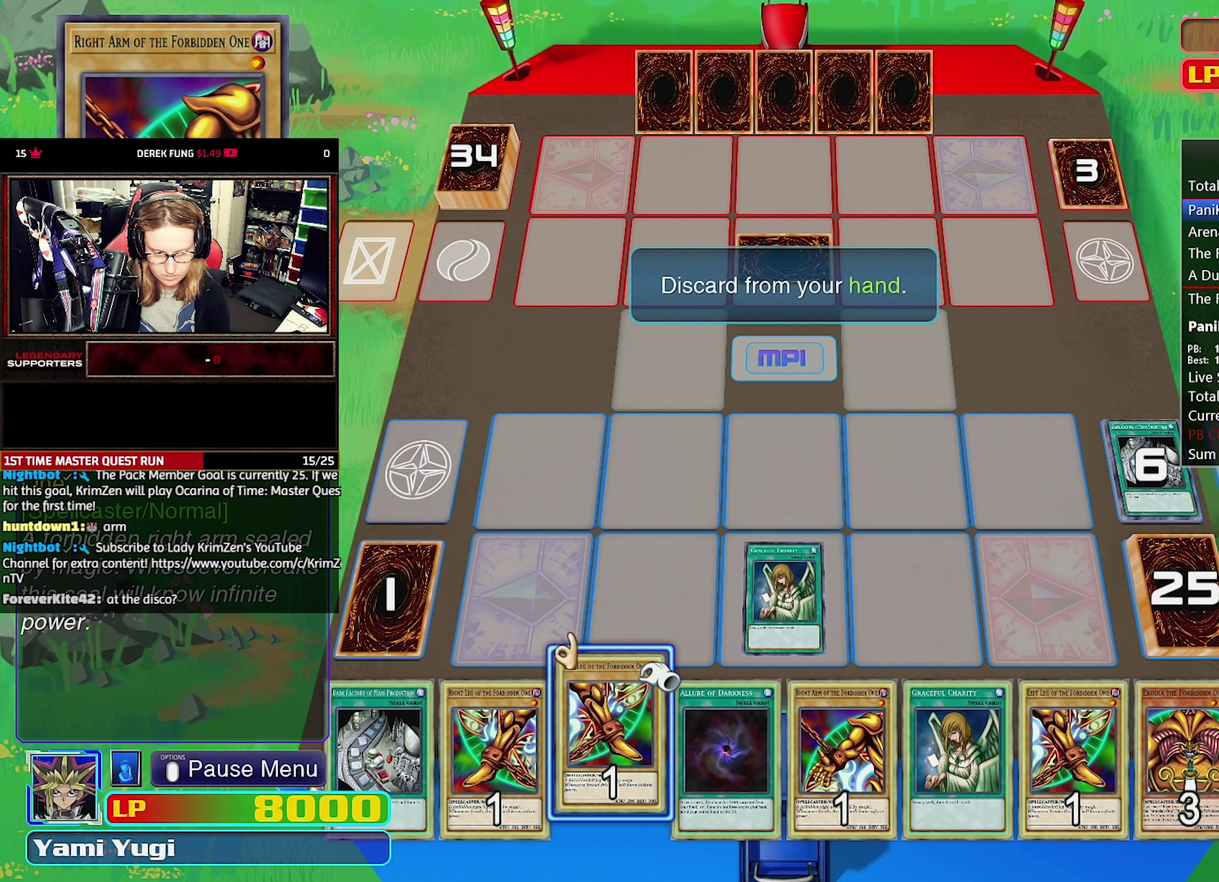
Gameplay with a controller (PlayStation layout); each line is a JSON object with the inputs held at the frame after it. "events" lists button and stick changes between this image and that frame as [ms after this image, input, new state], when the widget could be followed in between. Not read: DPAD_DOWN L3 R3 SELECT START.
{"buttons": ["DPAD_LEFT"], "events": [[333, "DPAD_LEFT", "down"], [450, "DPAD_LEFT", "up"], [500, "DPAD_LEFT", "down"]]}
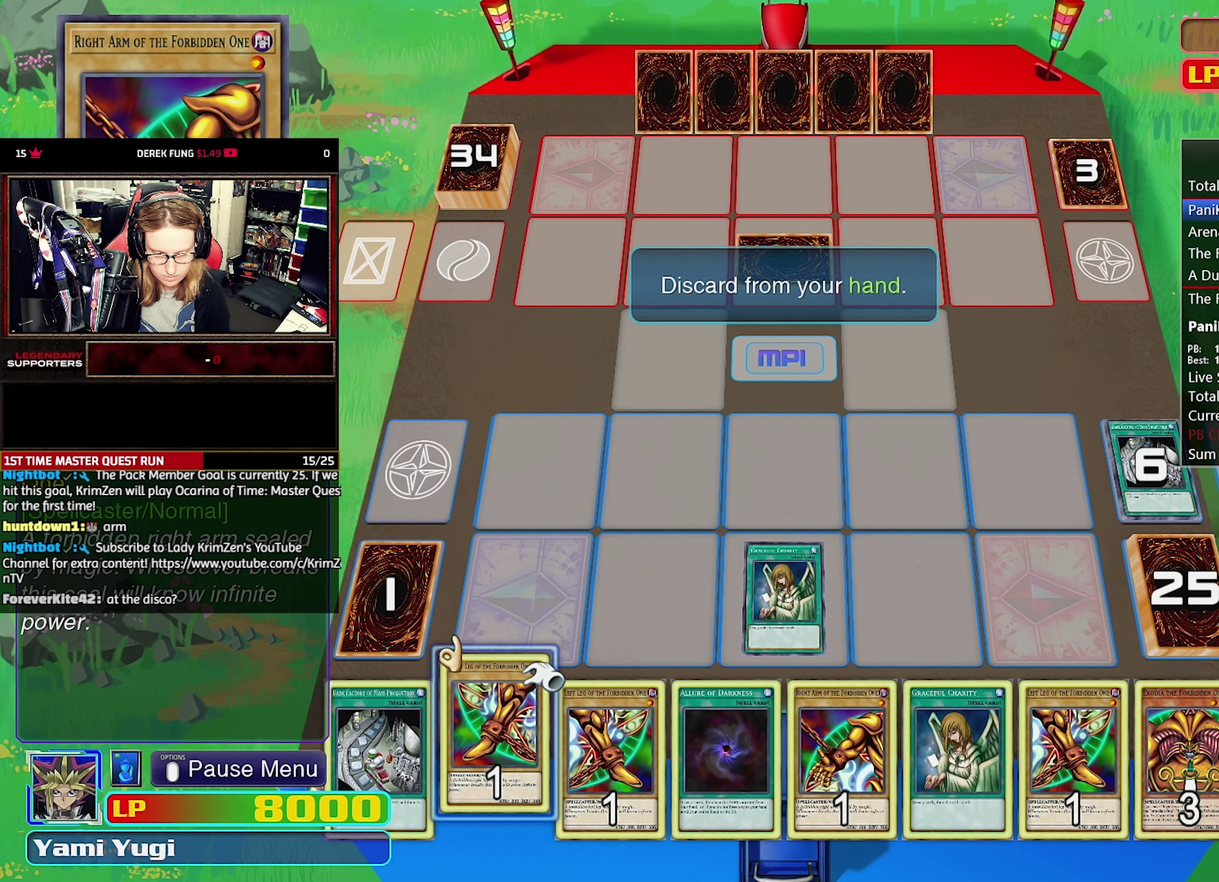
{"buttons": [], "events": [[116, "DPAD_LEFT", "up"], [150, "CROSS", "down"], [250, "CROSS", "up"]]}
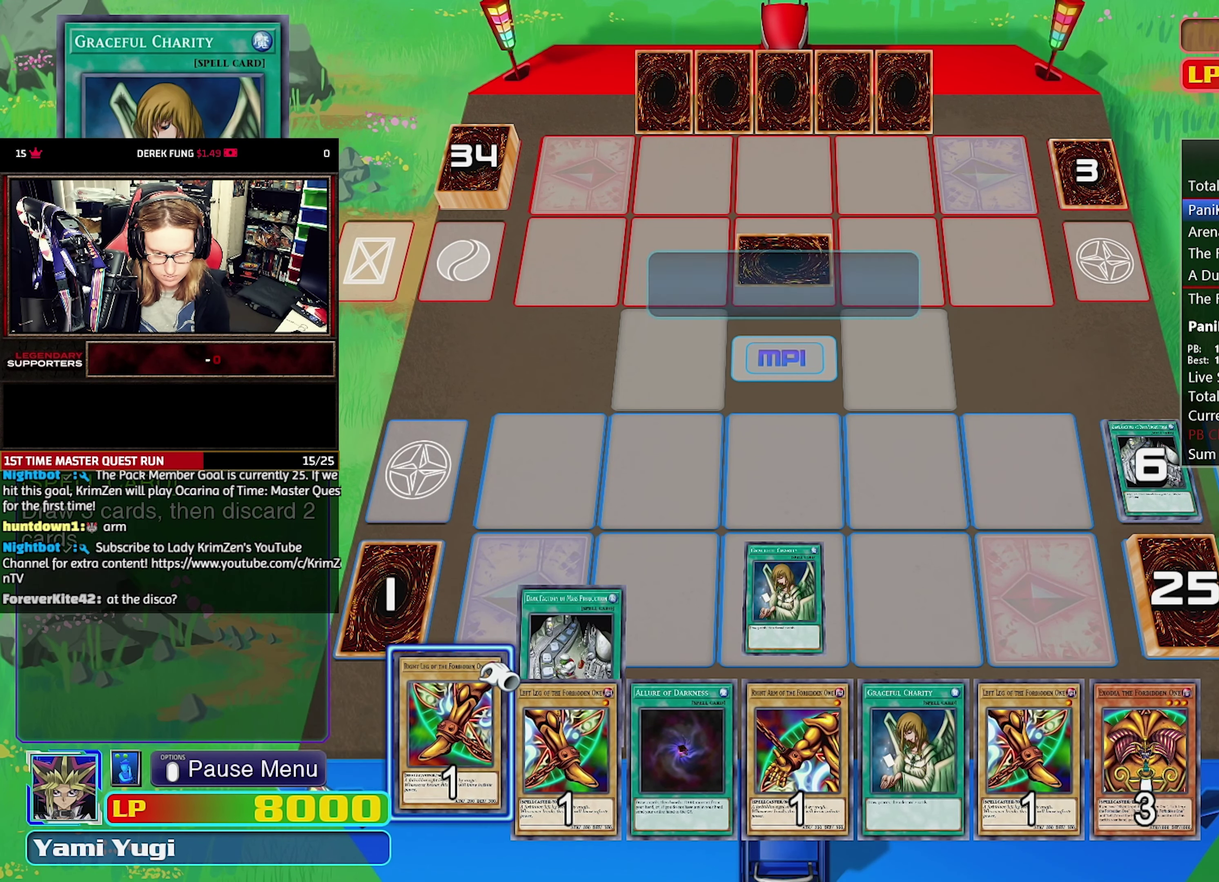
{"buttons": ["DPAD_RIGHT"], "events": [[216, "DPAD_RIGHT", "down"], [300, "DPAD_RIGHT", "up"], [400, "DPAD_RIGHT", "down"]]}
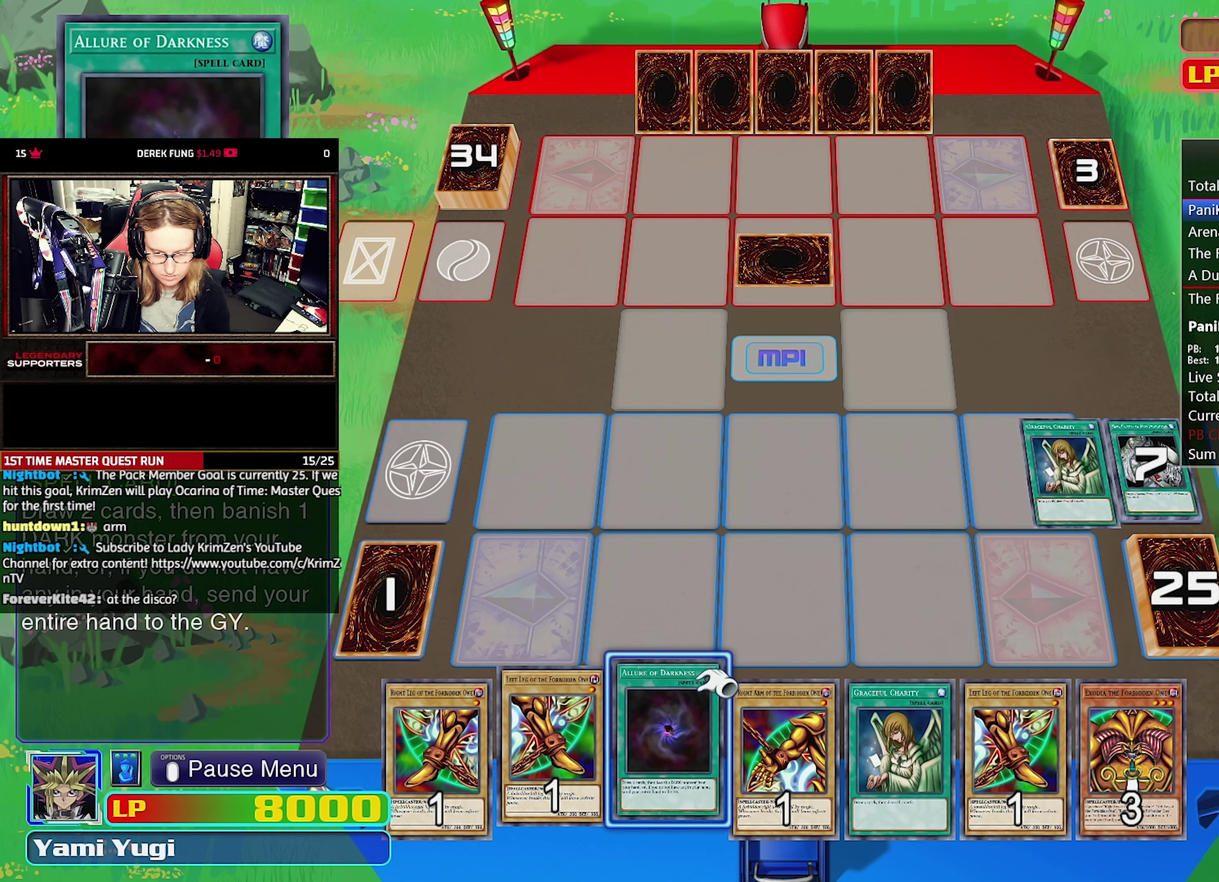
{"buttons": ["CROSS"], "events": [[16, "DPAD_RIGHT", "up"], [83, "CROSS", "down"], [350, "CROSS", "up"], [400, "CROSS", "down"]]}
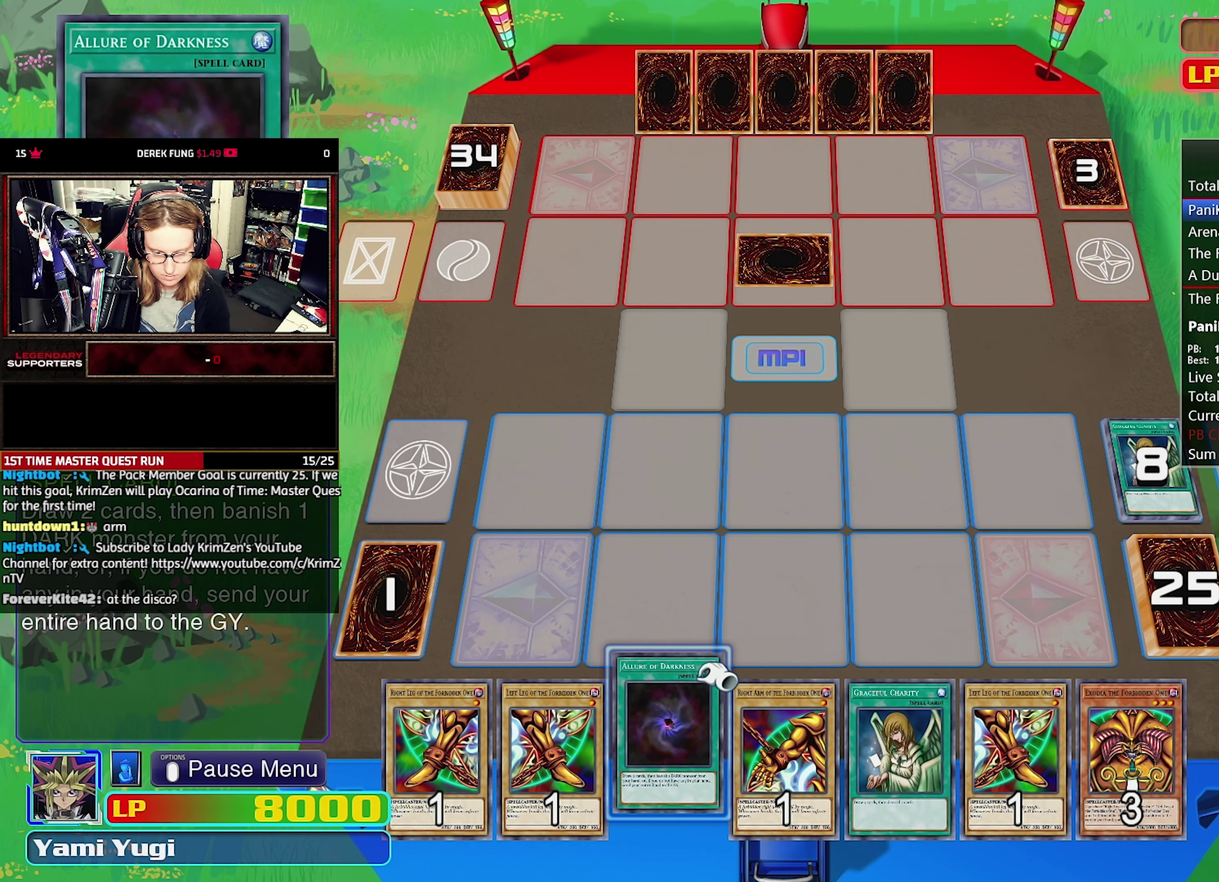
{"buttons": [], "events": [[16, "CROSS", "up"], [66, "CROSS", "down"], [166, "CROSS", "up"], [216, "CROSS", "down"], [316, "CROSS", "up"], [366, "CROSS", "down"], [466, "CROSS", "up"]]}
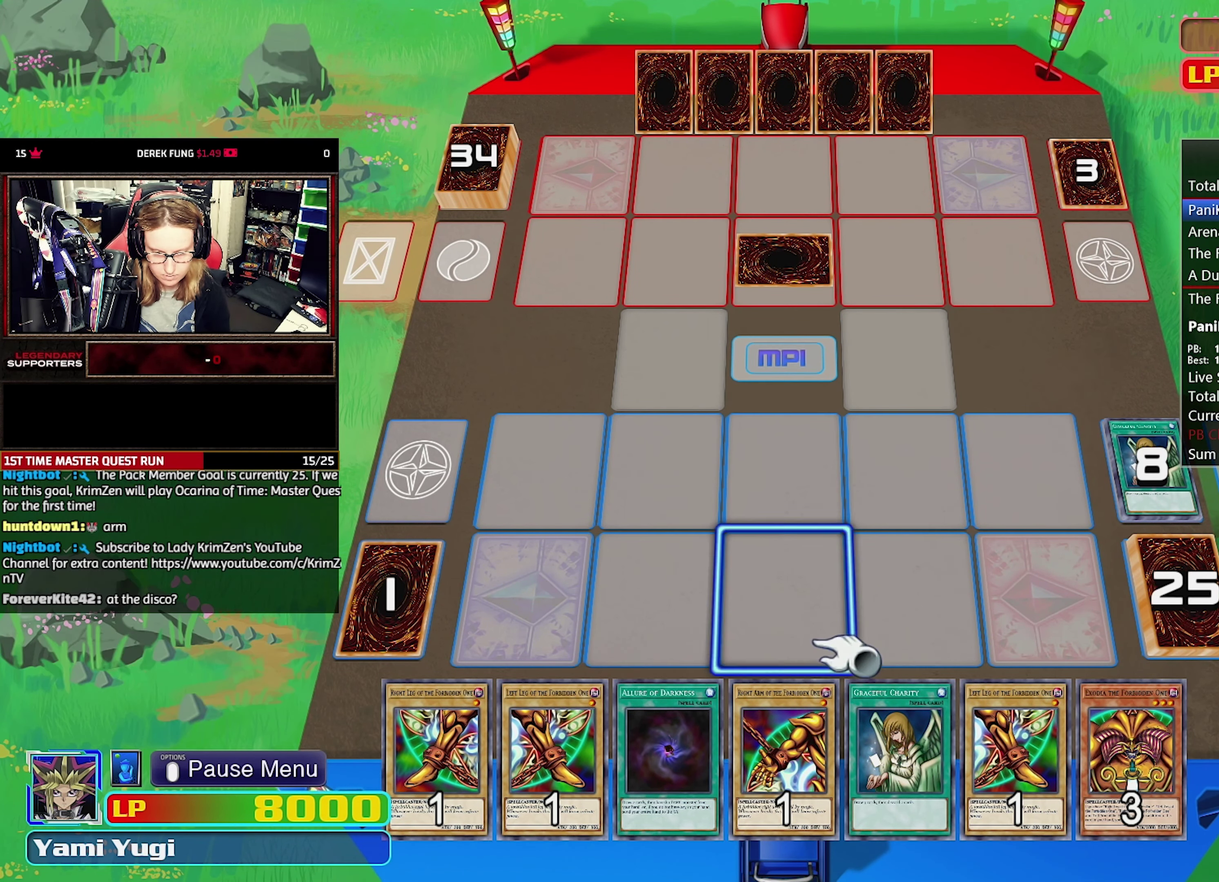
{"buttons": [], "events": [[16, "CROSS", "down"], [117, "CROSS", "up"], [167, "CROSS", "down"], [267, "CROSS", "up"]]}
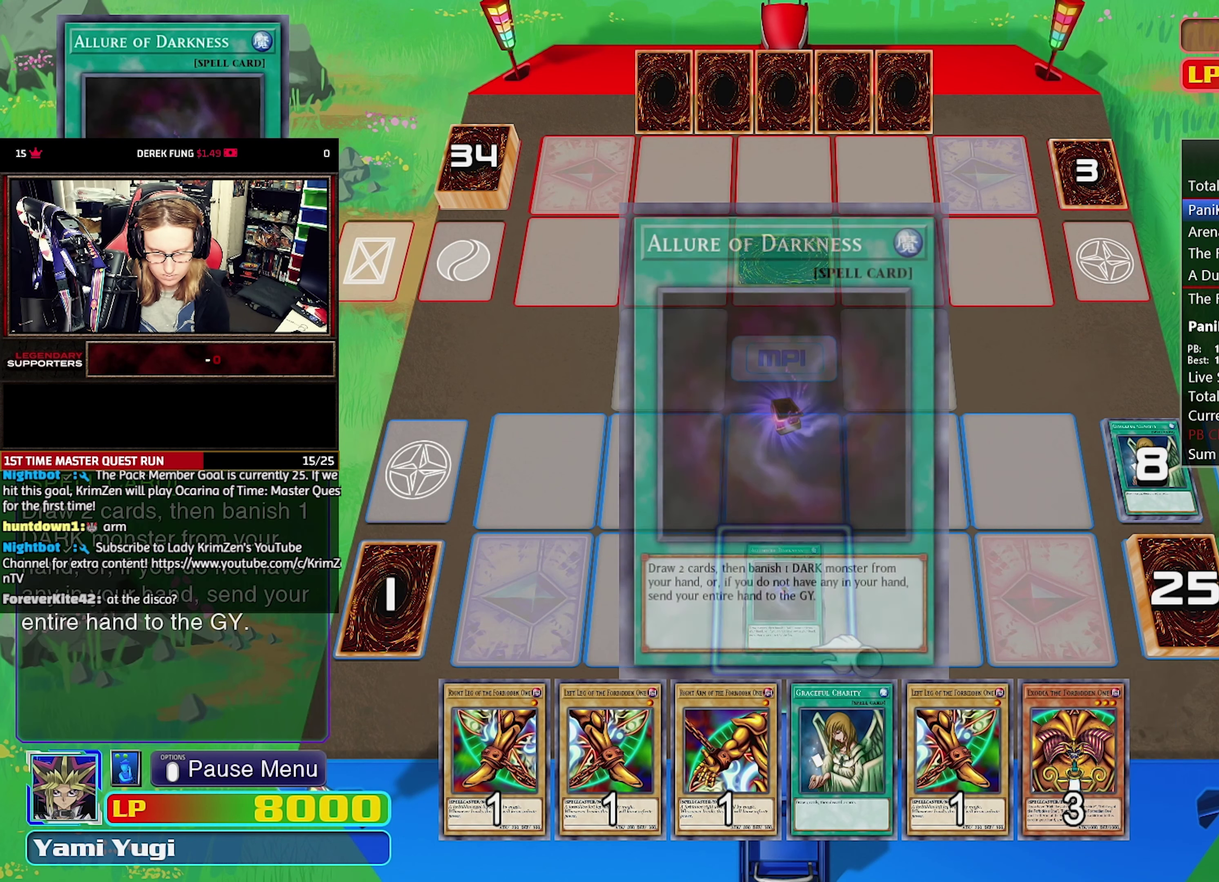
{"buttons": [], "events": []}
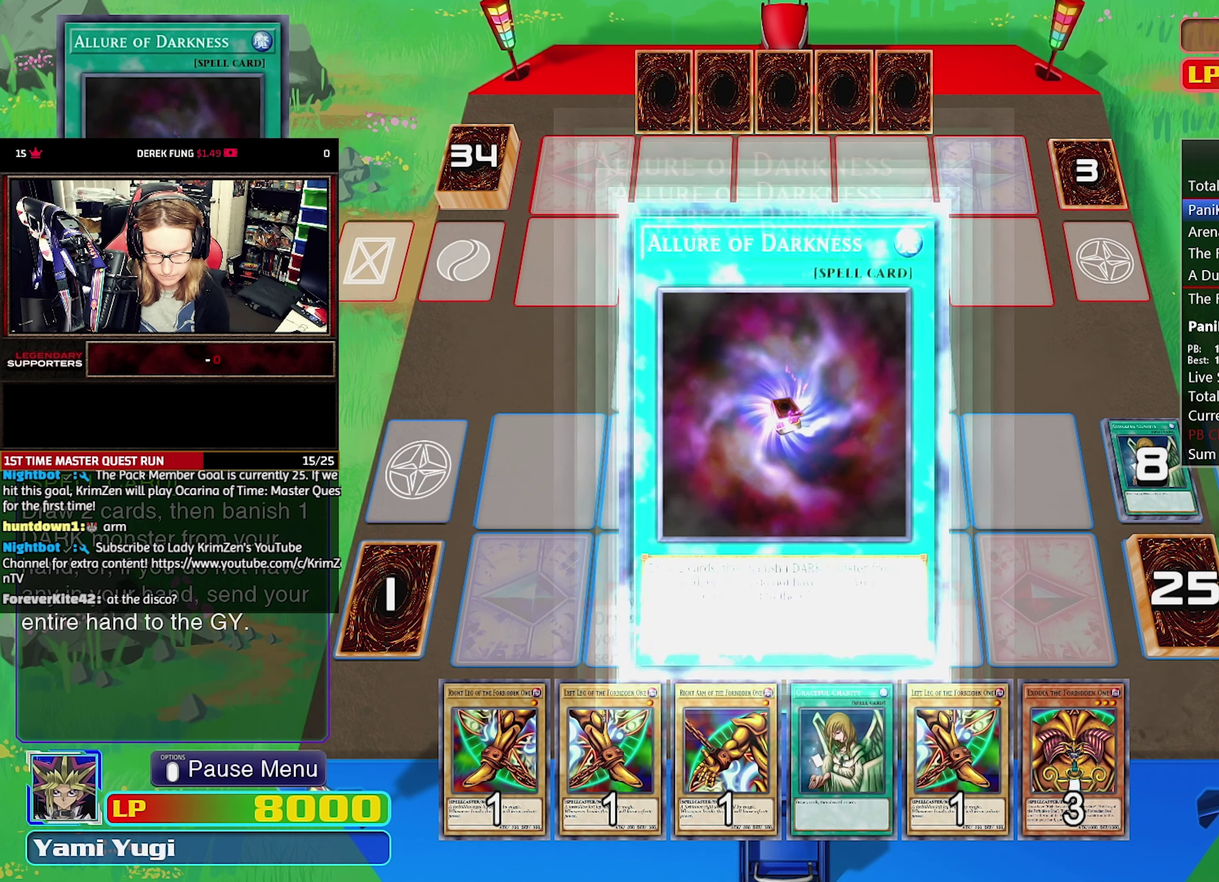
{"buttons": [], "events": []}
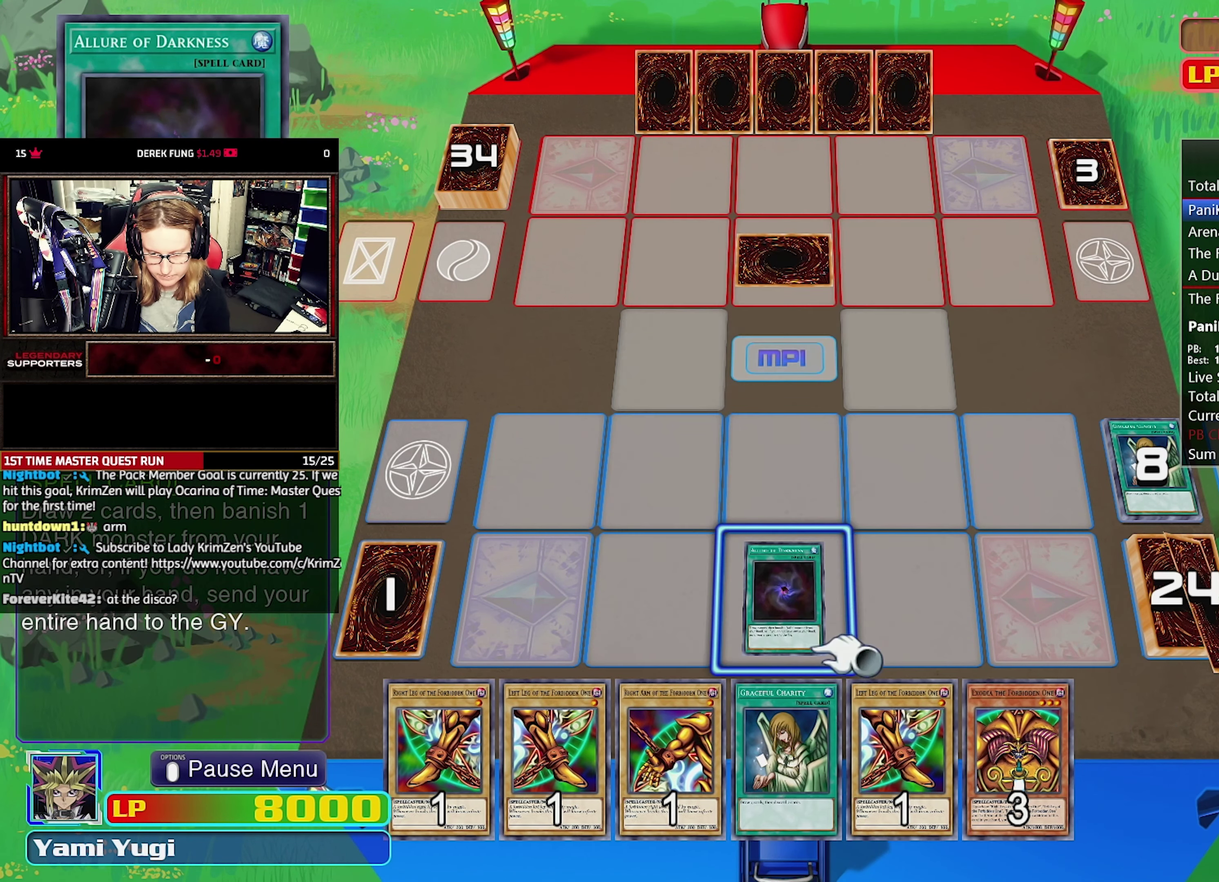
{"buttons": [], "events": []}
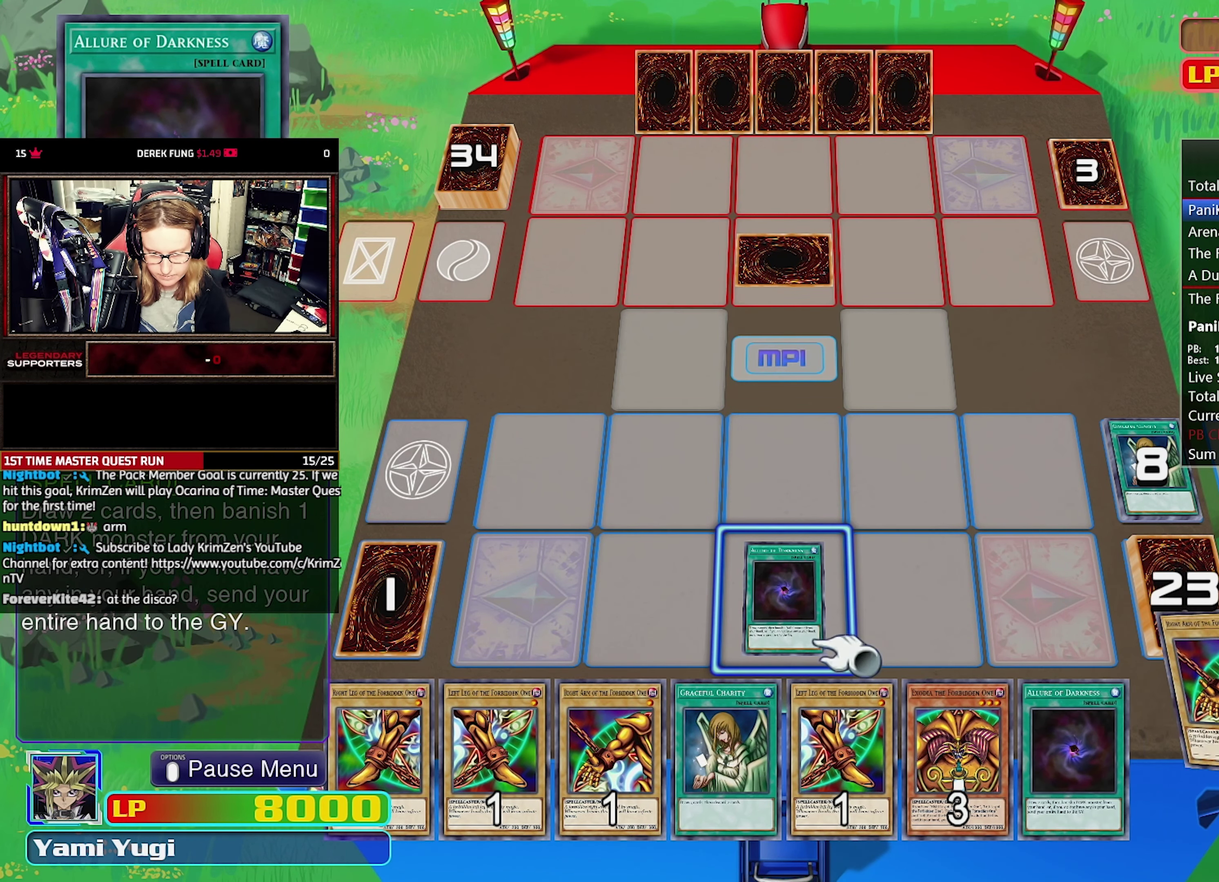
{"buttons": ["DPAD_RIGHT"], "events": [[367, "DPAD_RIGHT", "down"], [433, "DPAD_RIGHT", "up"], [483, "DPAD_RIGHT", "down"]]}
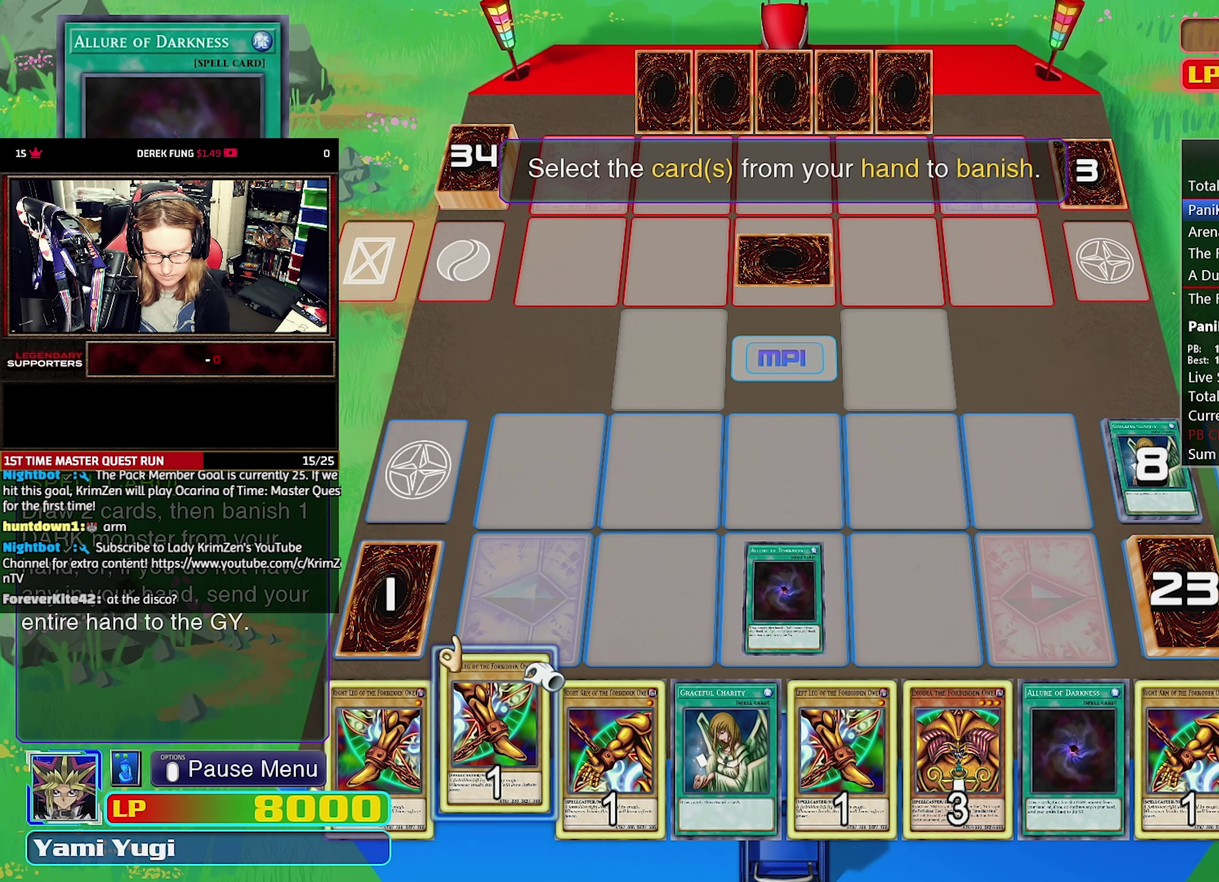
{"buttons": ["CROSS"], "events": [[100, "DPAD_RIGHT", "up"], [150, "DPAD_RIGHT", "down"], [233, "DPAD_RIGHT", "up"], [317, "DPAD_RIGHT", "down"], [433, "DPAD_RIGHT", "up"], [483, "CROSS", "down"]]}
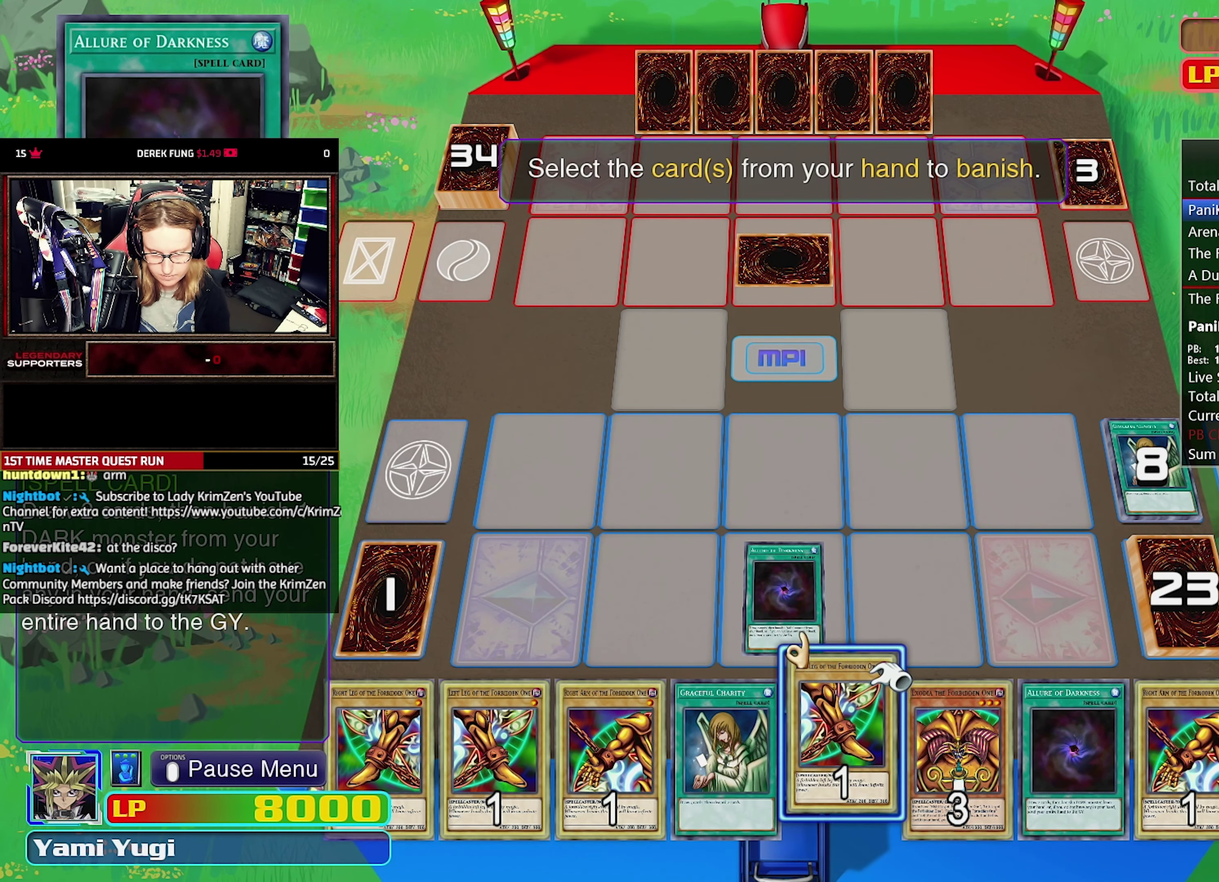
{"buttons": [], "events": [[50, "CROSS", "up"]]}
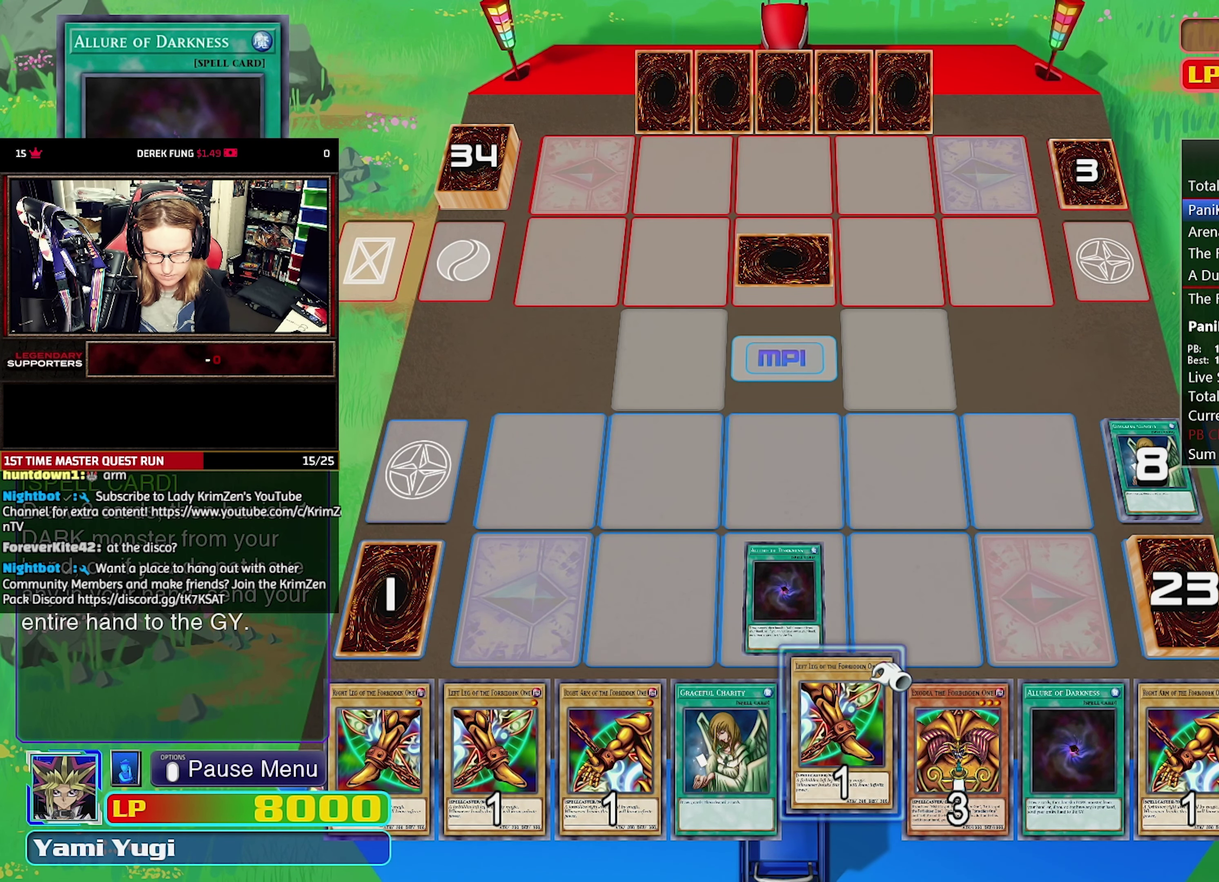
{"buttons": [], "events": []}
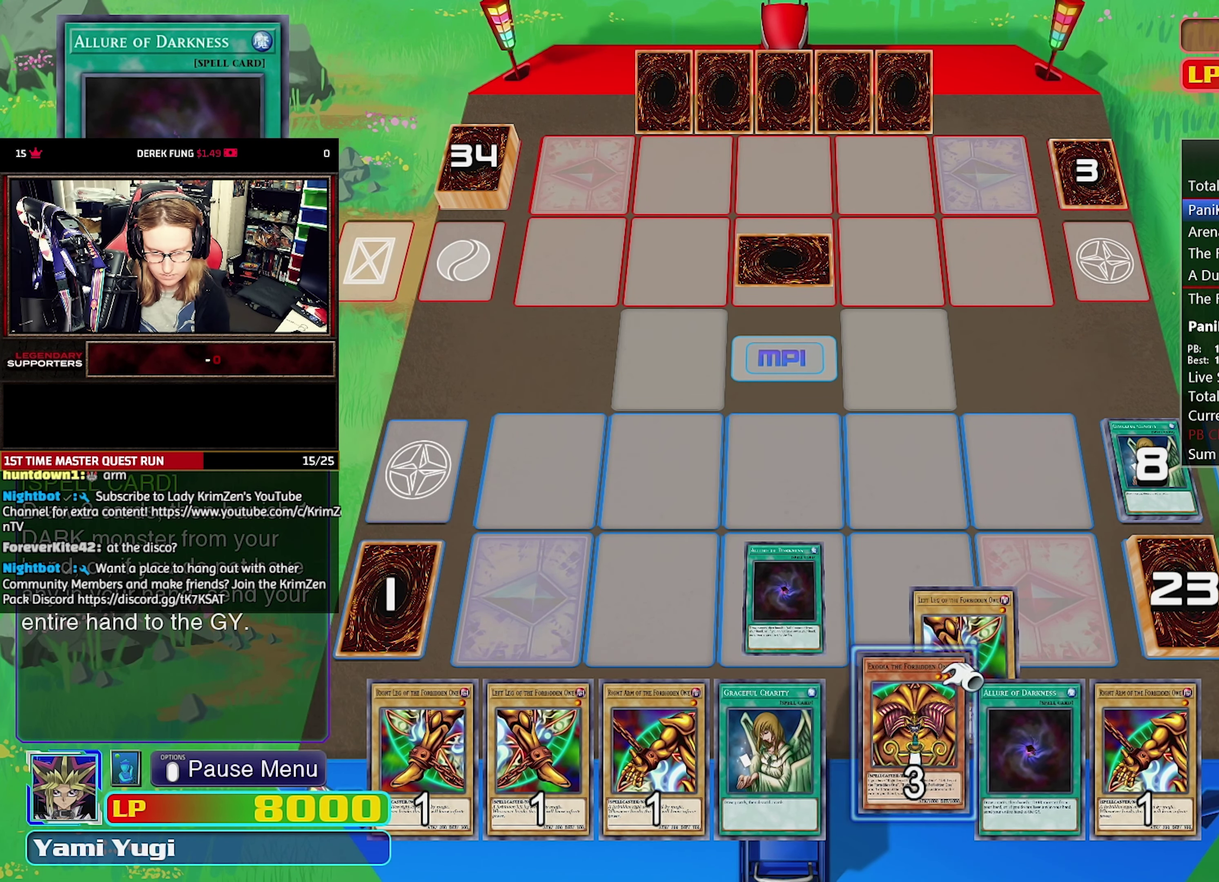
{"buttons": [], "events": []}
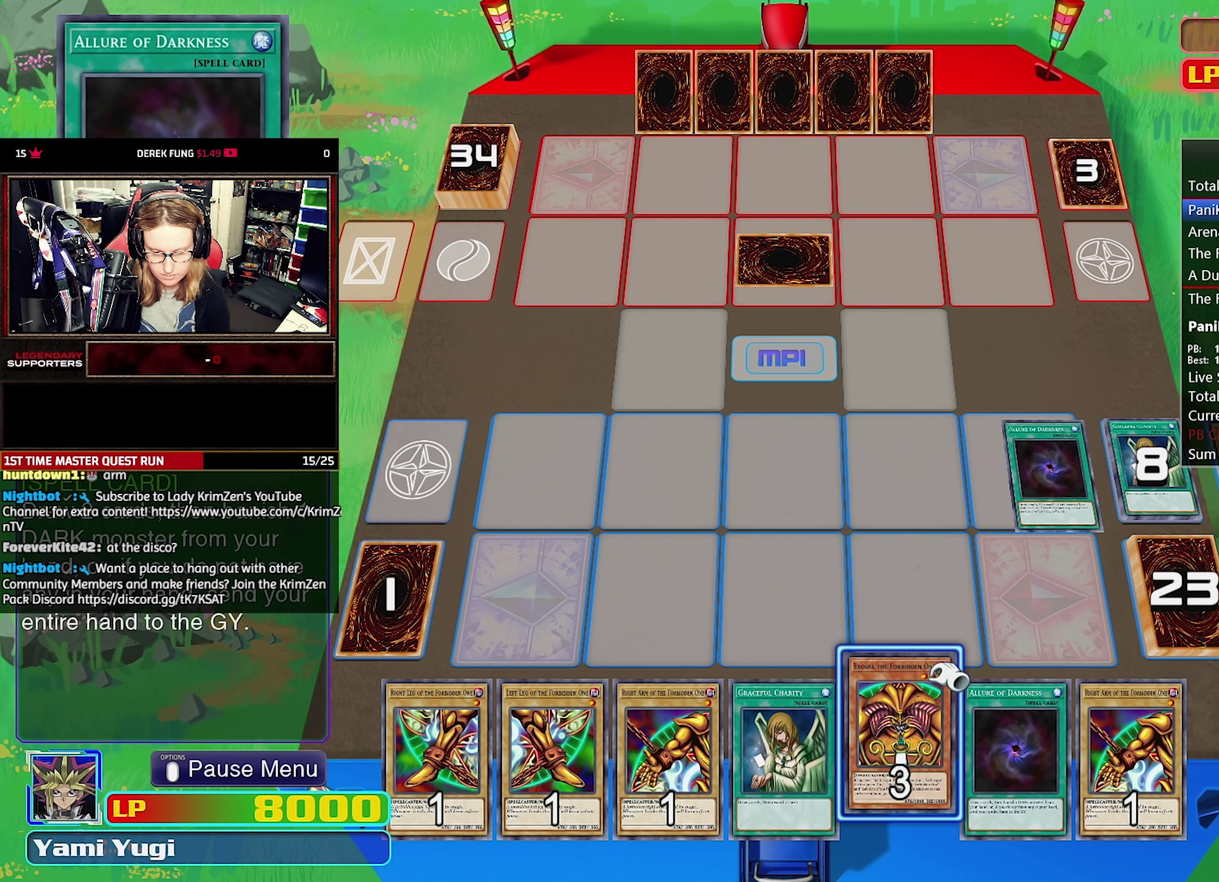
{"buttons": [], "events": []}
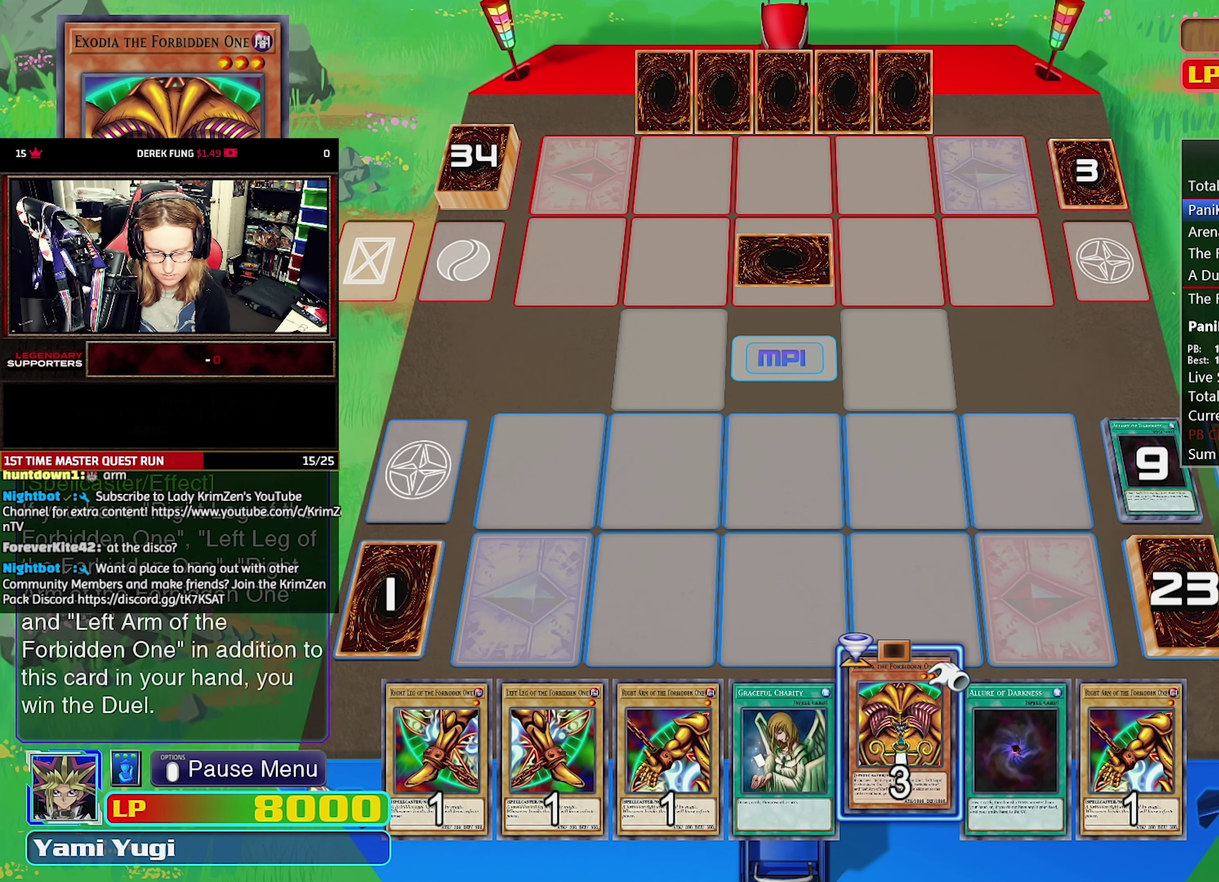
{"buttons": [], "events": []}
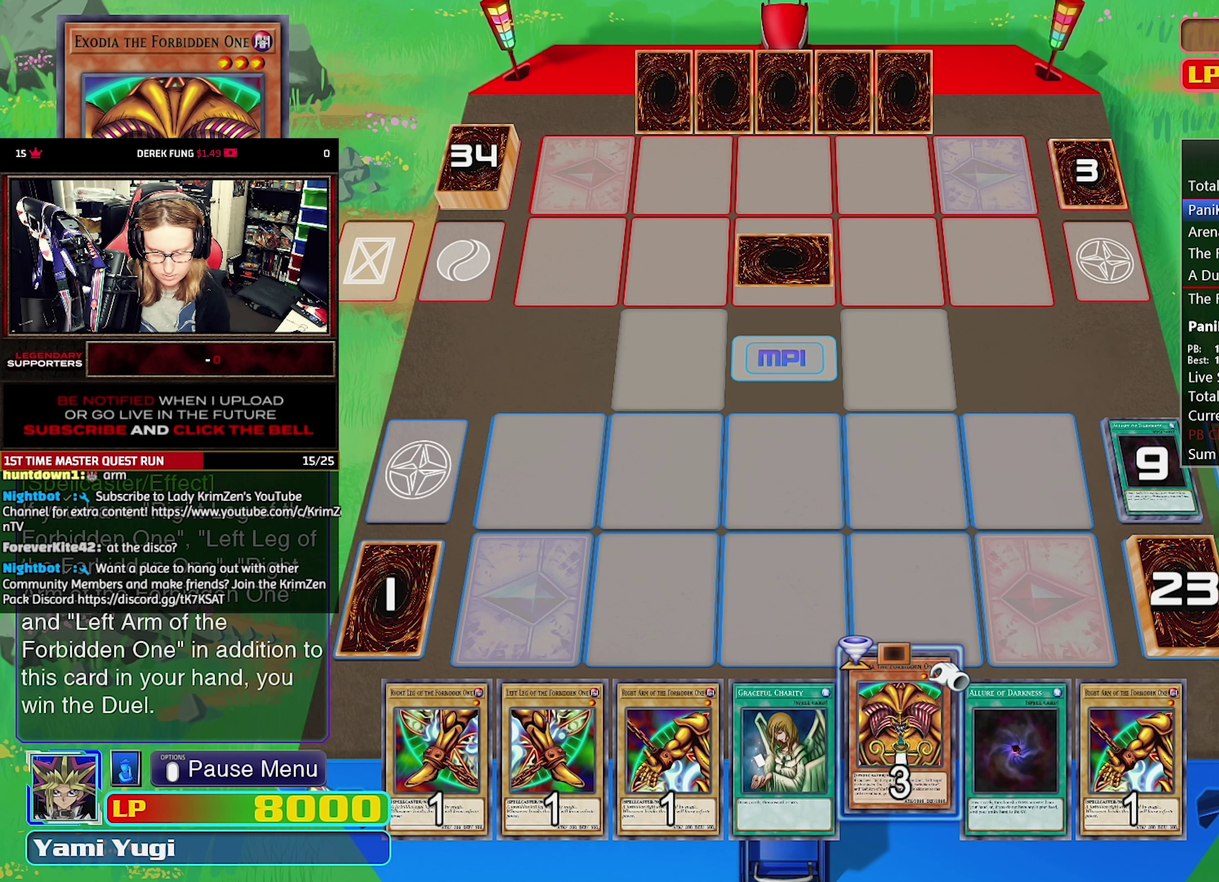
{"buttons": [], "events": [[17, "DPAD_RIGHT", "down"], [100, "DPAD_RIGHT", "up"], [267, "DPAD_LEFT", "down"], [383, "DPAD_LEFT", "up"]]}
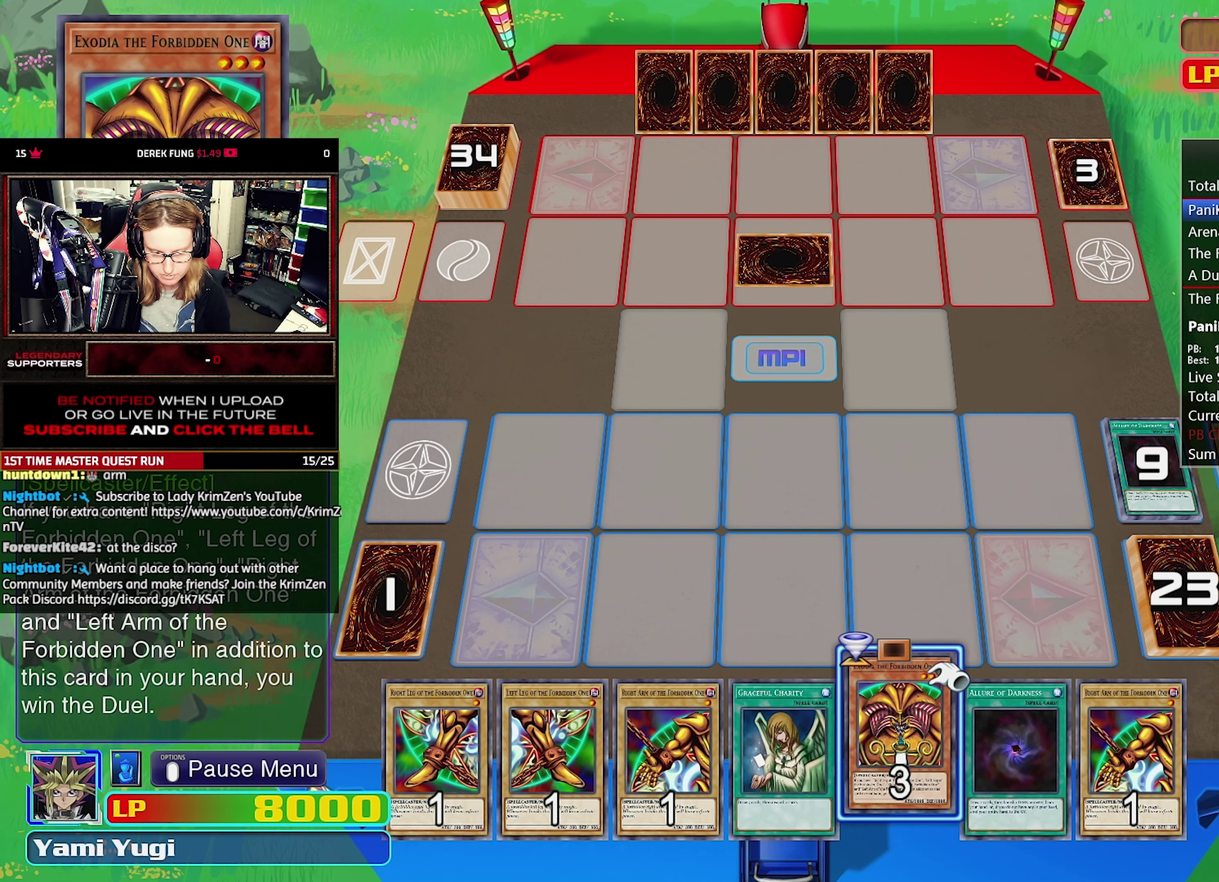
{"buttons": ["DPAD_RIGHT"], "events": [[17, "DPAD_LEFT", "down"], [150, "DPAD_LEFT", "up"], [283, "DPAD_RIGHT", "down"], [350, "DPAD_RIGHT", "up"], [433, "DPAD_RIGHT", "down"]]}
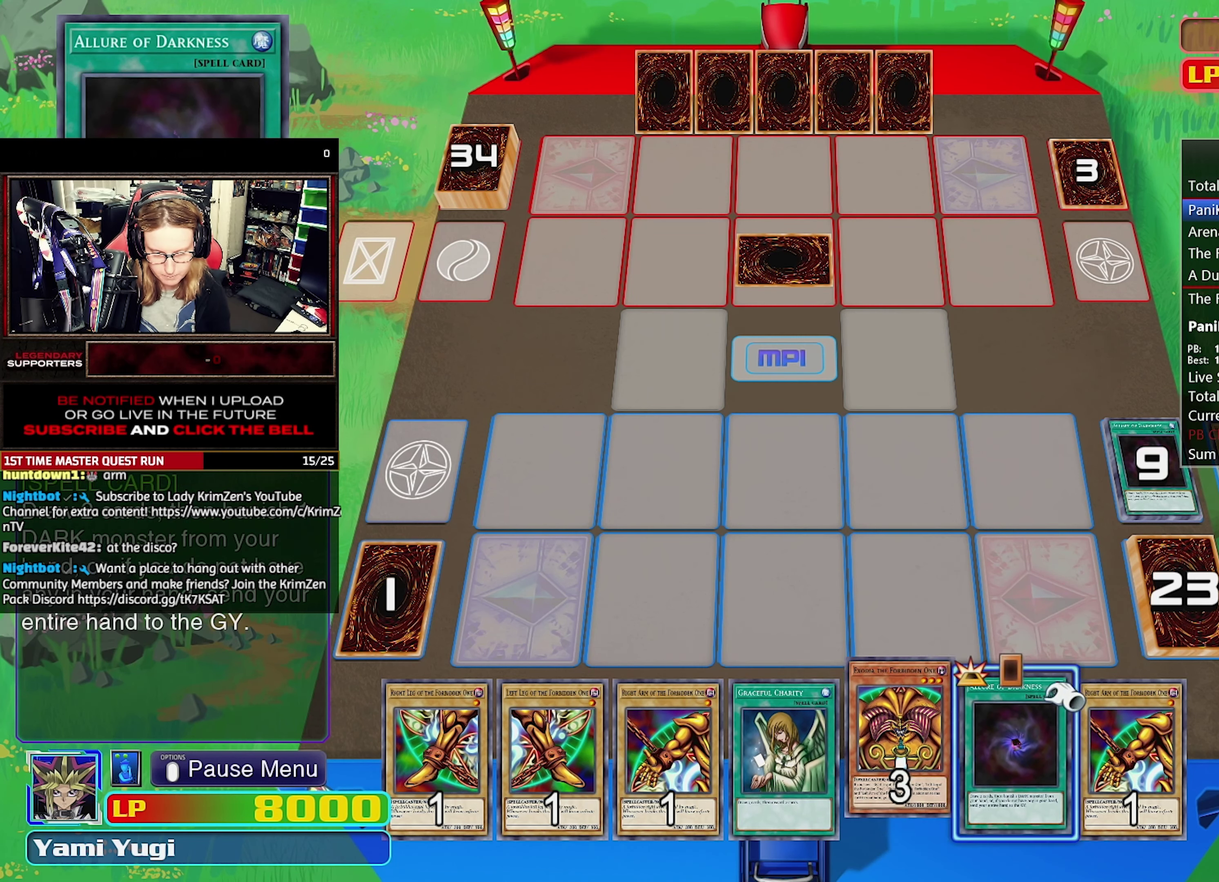
{"buttons": []}
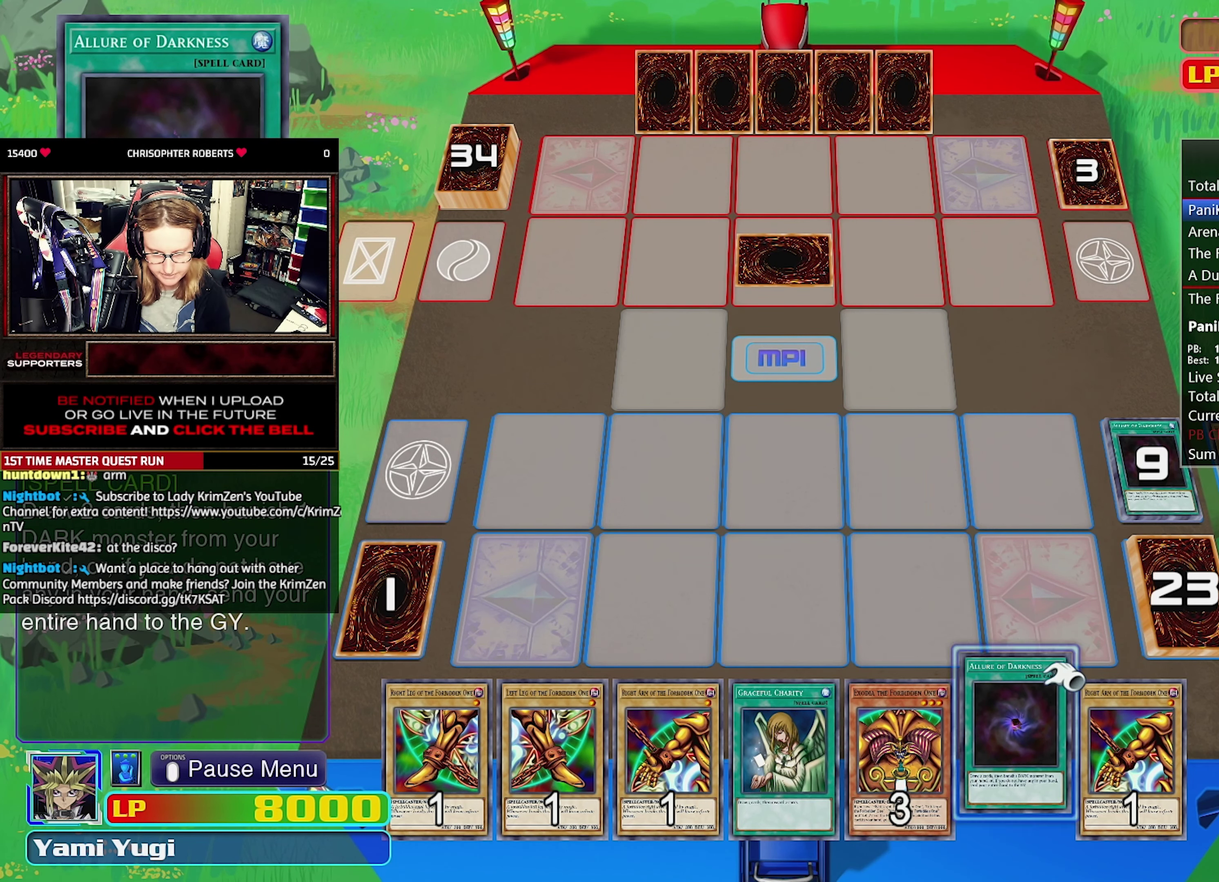
{"buttons": []}
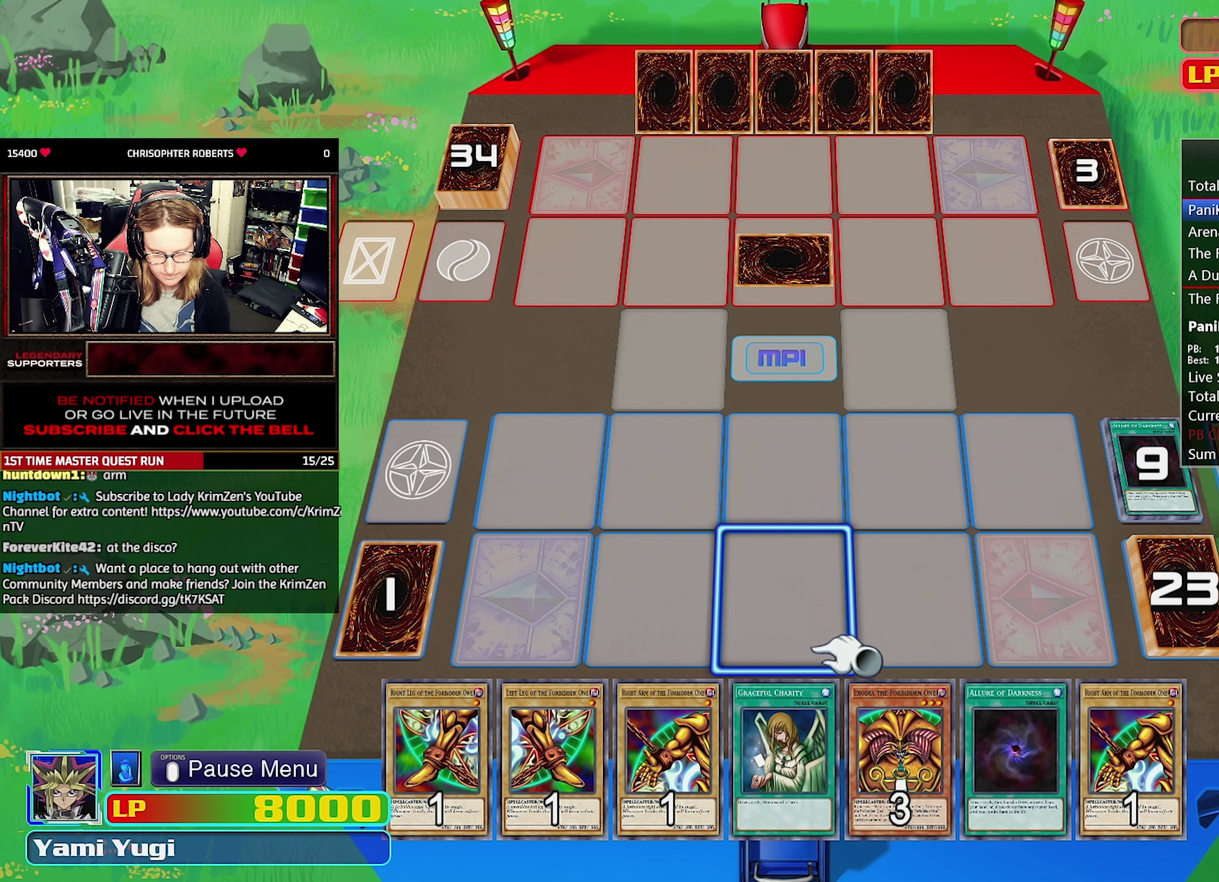
{"buttons": [], "events": [[17, "CROSS", "down"], [117, "CROSS", "up"], [167, "CROSS", "down"], [267, "CROSS", "up"]]}
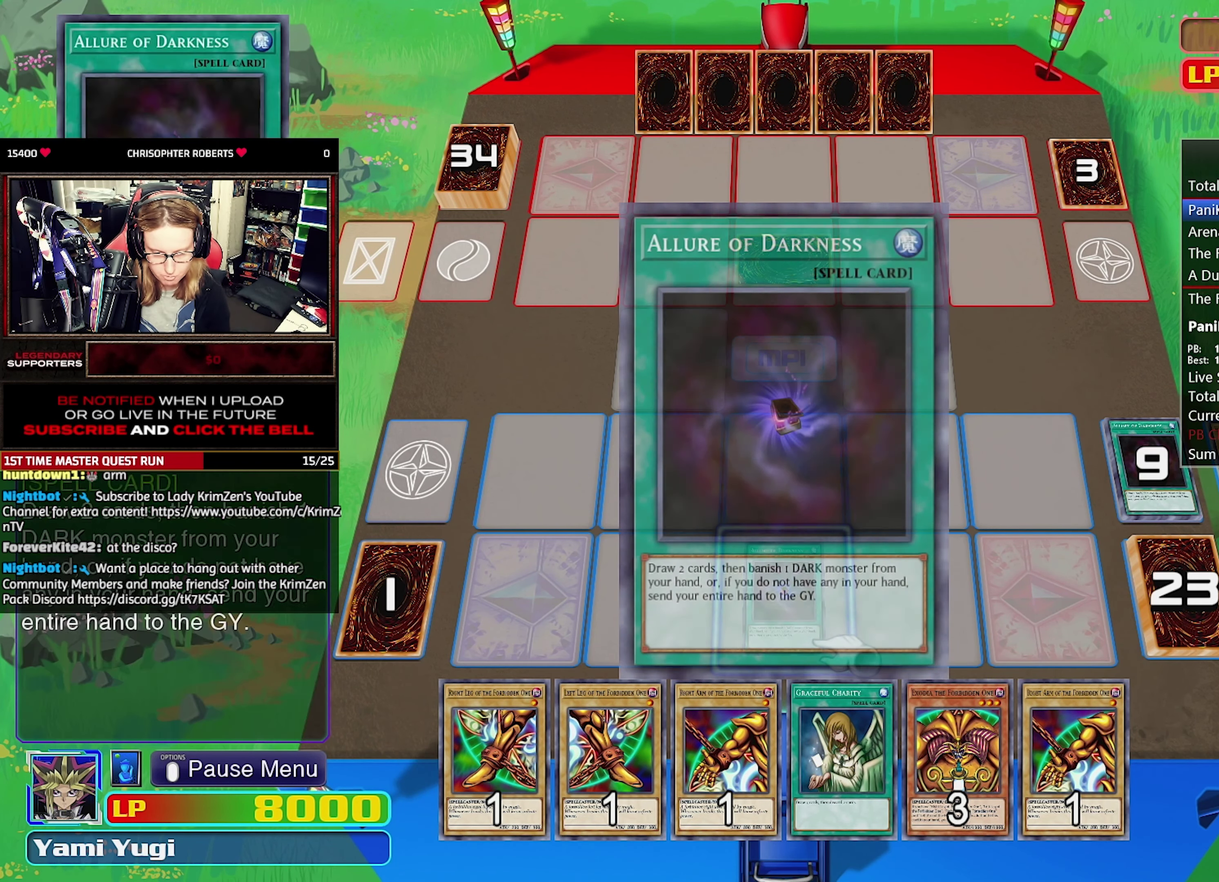
{"buttons": [], "events": []}